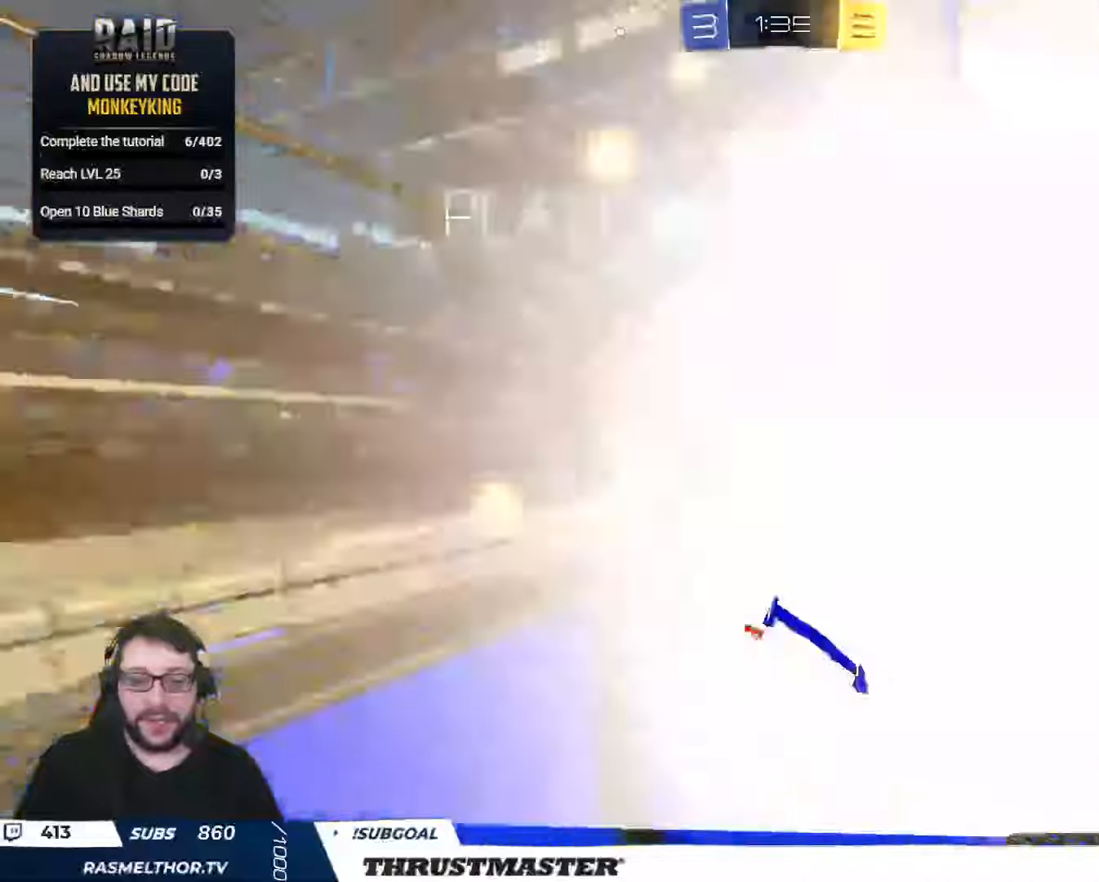
Gameplay with a controller (Xbox layout); each line is a JSON object with the inputs held at the frame after it. "events" lists button and stick changes between this image and that frame as [ms after this image, input, new state], when the widget could be followed in between.
{"buttons": [], "left_stick": "up", "right_stick": "center", "events": [[50, "B", "up"], [50, "R2", "down"], [67, "Y", "up"], [67, "left_stick", "center"], [167, "Y", "down"], [250, "Y", "up"], [317, "R2", "up"], [433, "left_stick", "up"]]}
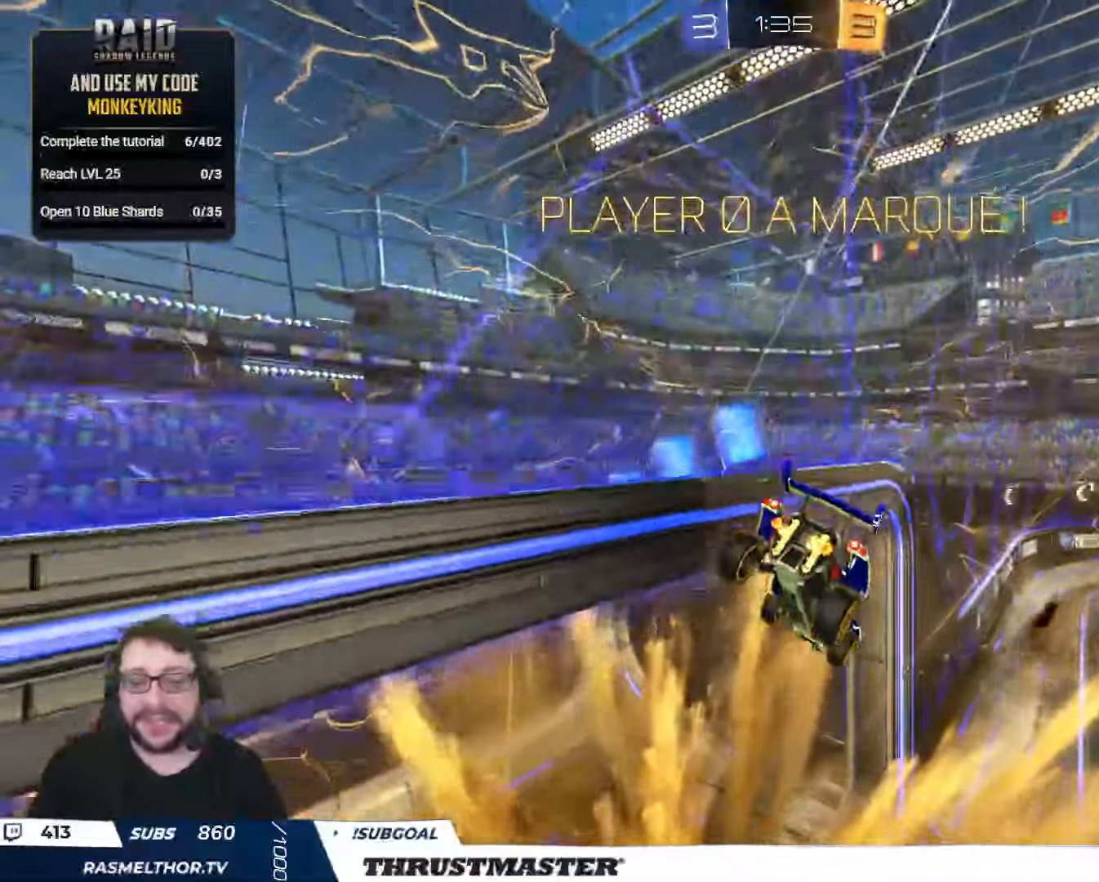
{"buttons": [], "left_stick": "right", "right_stick": "center", "events": [[17, "left_stick", "up-right"], [183, "R2", "down"], [217, "Y", "down"], [300, "Y", "up"], [333, "left_stick", "right"], [367, "R2", "up"]]}
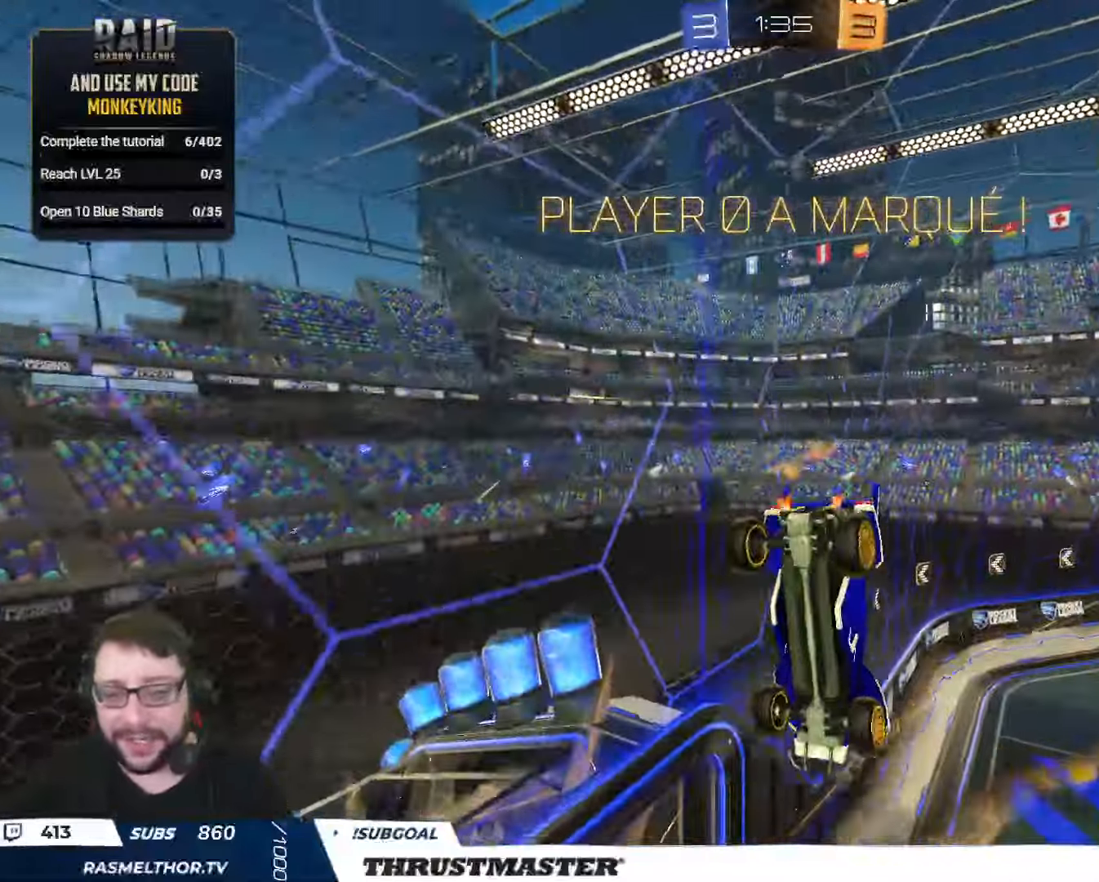
{"buttons": ["L2", "R2"], "left_stick": "down-left", "right_stick": "center", "events": [[333, "R2", "down"], [333, "left_stick", "down"], [350, "Y", "down"], [383, "L2", "down"], [383, "left_stick", "down-left"], [417, "Y", "up"]]}
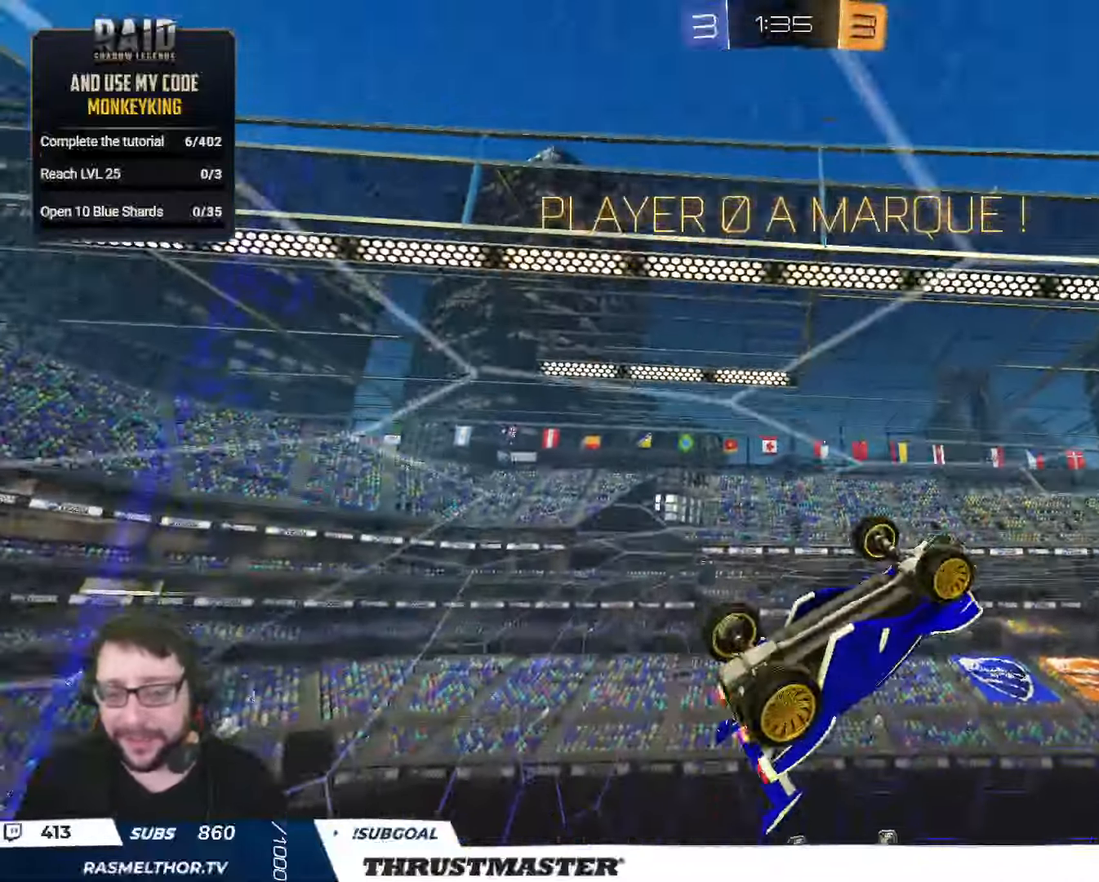
{"buttons": ["R2"], "left_stick": "right", "right_stick": "center", "events": [[150, "R2", "up"], [150, "left_stick", "down-right"], [217, "R2", "down"], [217, "left_stick", "right"], [333, "left_stick", "center"], [350, "A", "down"], [350, "L2", "up"], [450, "A", "up"], [450, "left_stick", "right"]]}
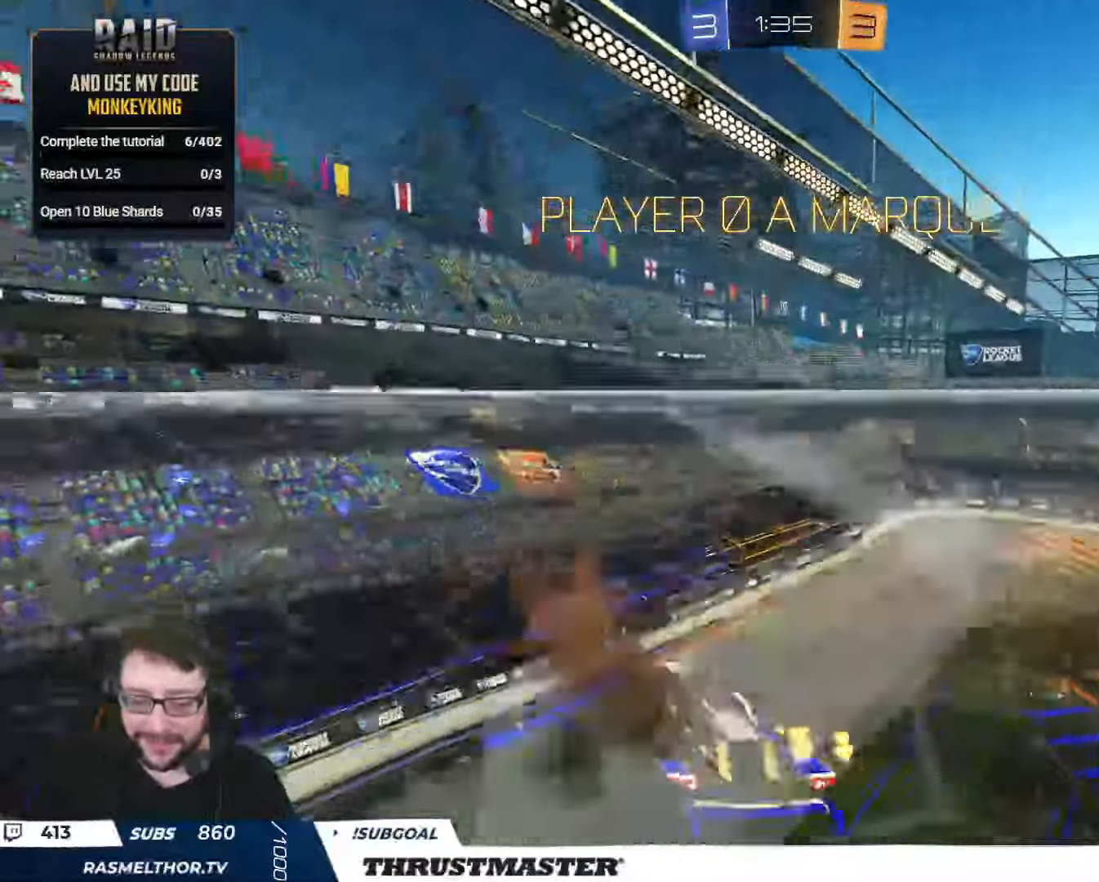
{"buttons": ["B", "Y", "L2", "R2"], "left_stick": "down-right", "right_stick": "center", "events": [[17, "left_stick", "up-right"], [50, "L2", "down"], [250, "A", "down"], [333, "A", "up"], [400, "left_stick", "down-right"], [433, "B", "down"], [450, "Y", "down"]]}
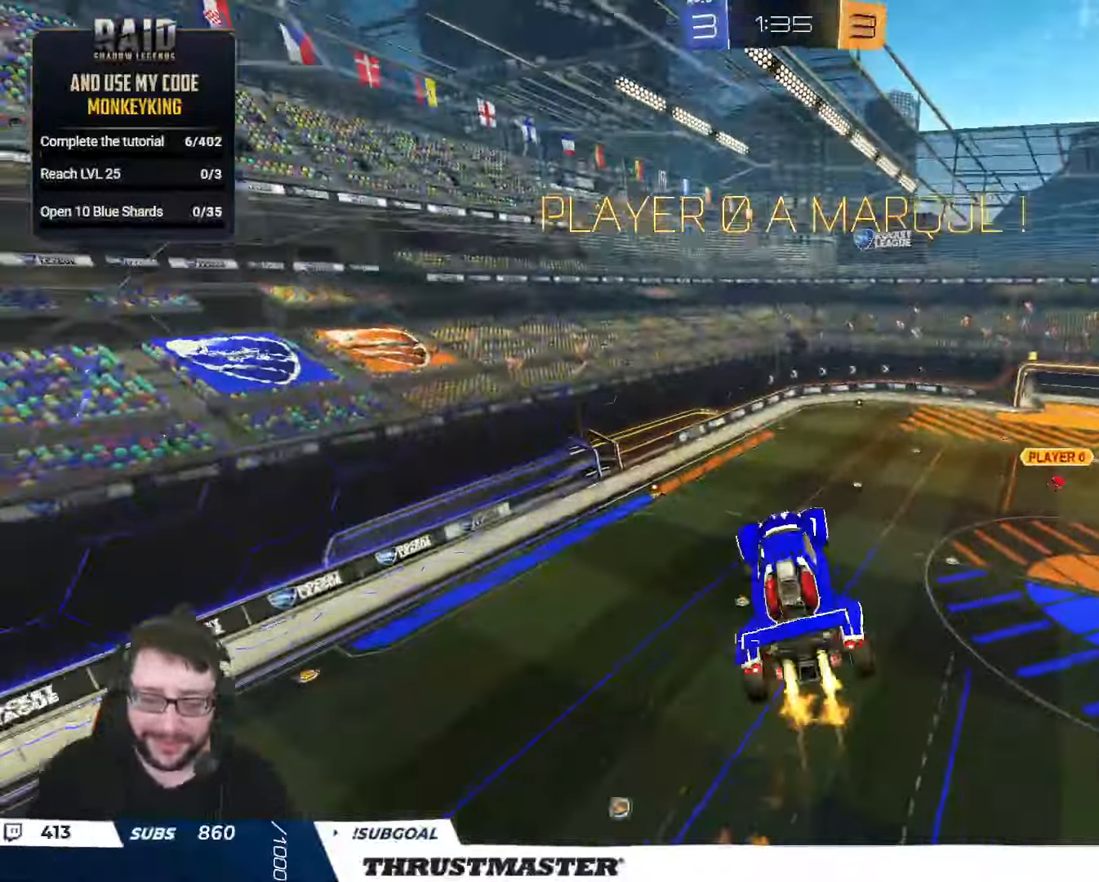
{"buttons": ["Y", "L2", "R2"], "left_stick": "right", "right_stick": "center", "events": [[50, "Y", "up"], [233, "Y", "down"], [317, "left_stick", "right"], [367, "Y", "up"], [433, "Y", "down"], [483, "B", "up"]]}
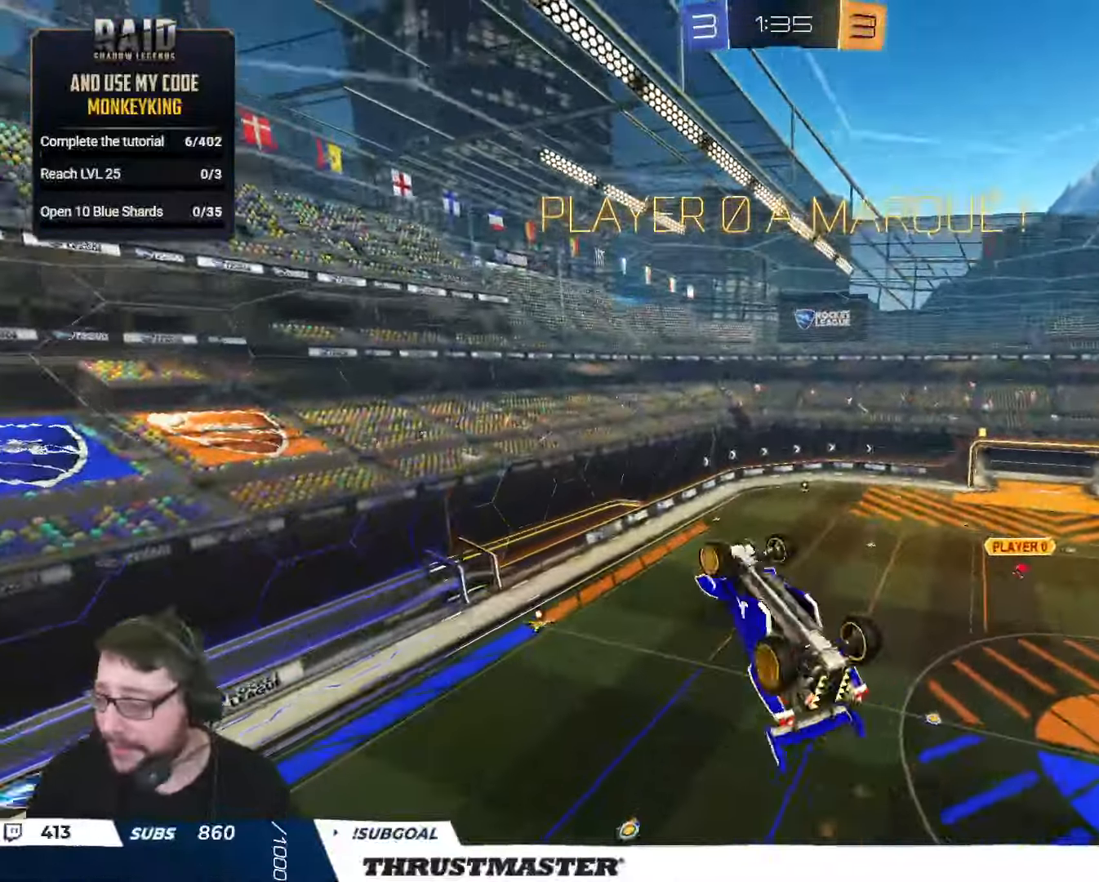
{"buttons": [], "left_stick": "center", "right_stick": "center", "events": [[17, "Y", "up"], [167, "Y", "down"], [250, "Y", "up"], [267, "R2", "up"], [317, "L2", "up"], [333, "left_stick", "center"]]}
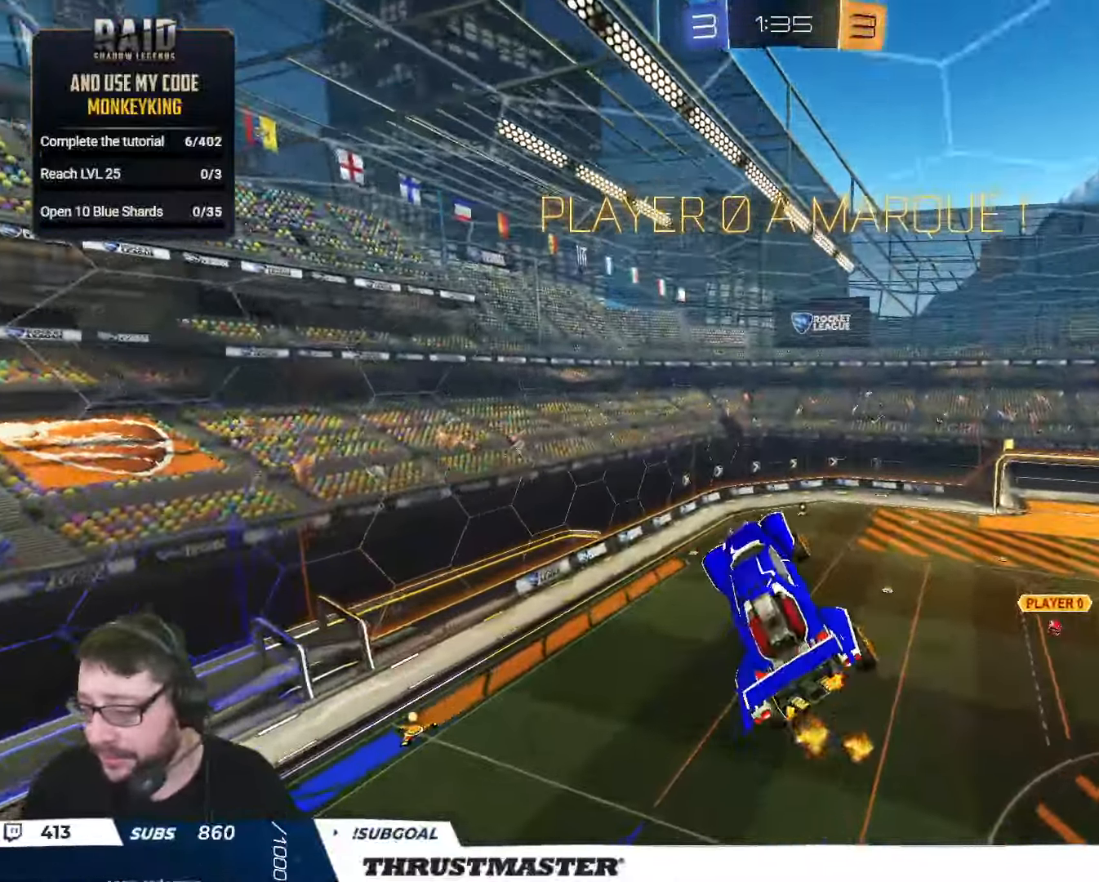
{"buttons": [], "left_stick": "center", "right_stick": "center", "events": [[117, "Y", "down"], [167, "Y", "up"]]}
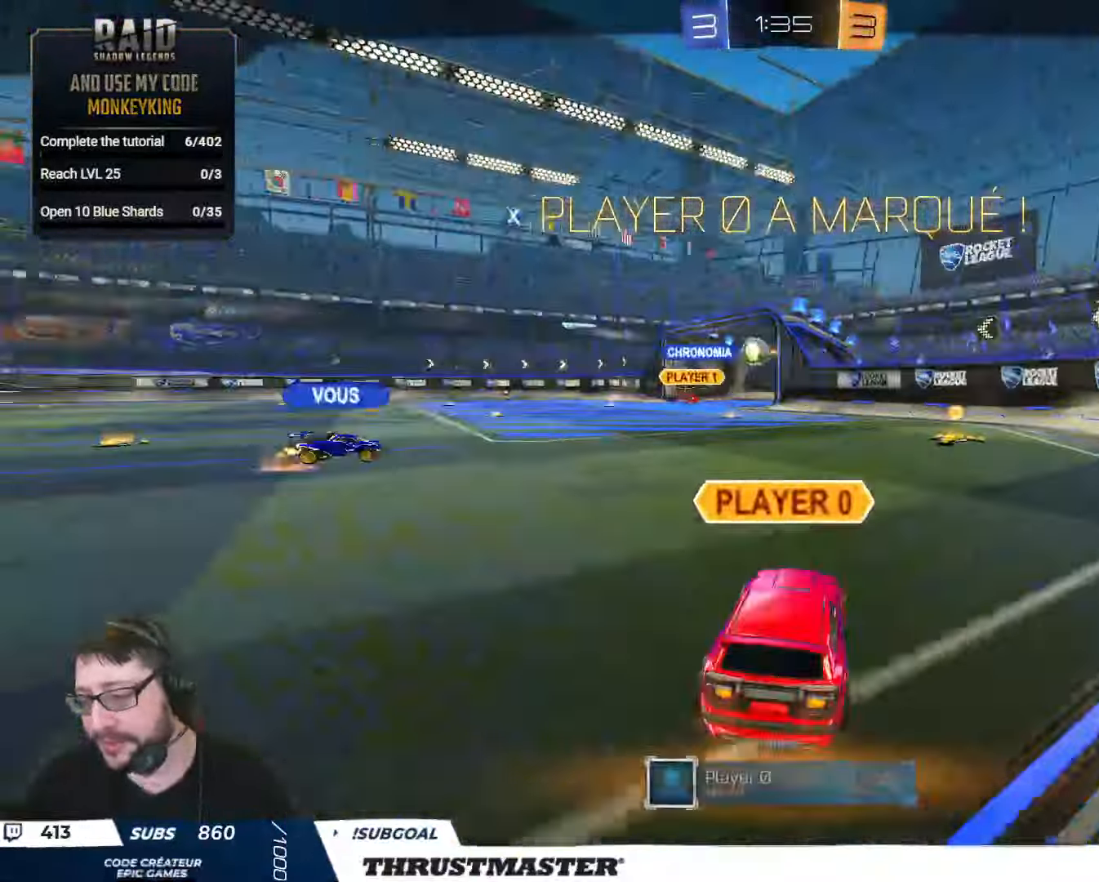
{"buttons": [], "left_stick": "center", "right_stick": "center", "events": [[117, "A", "down"], [183, "A", "up"]]}
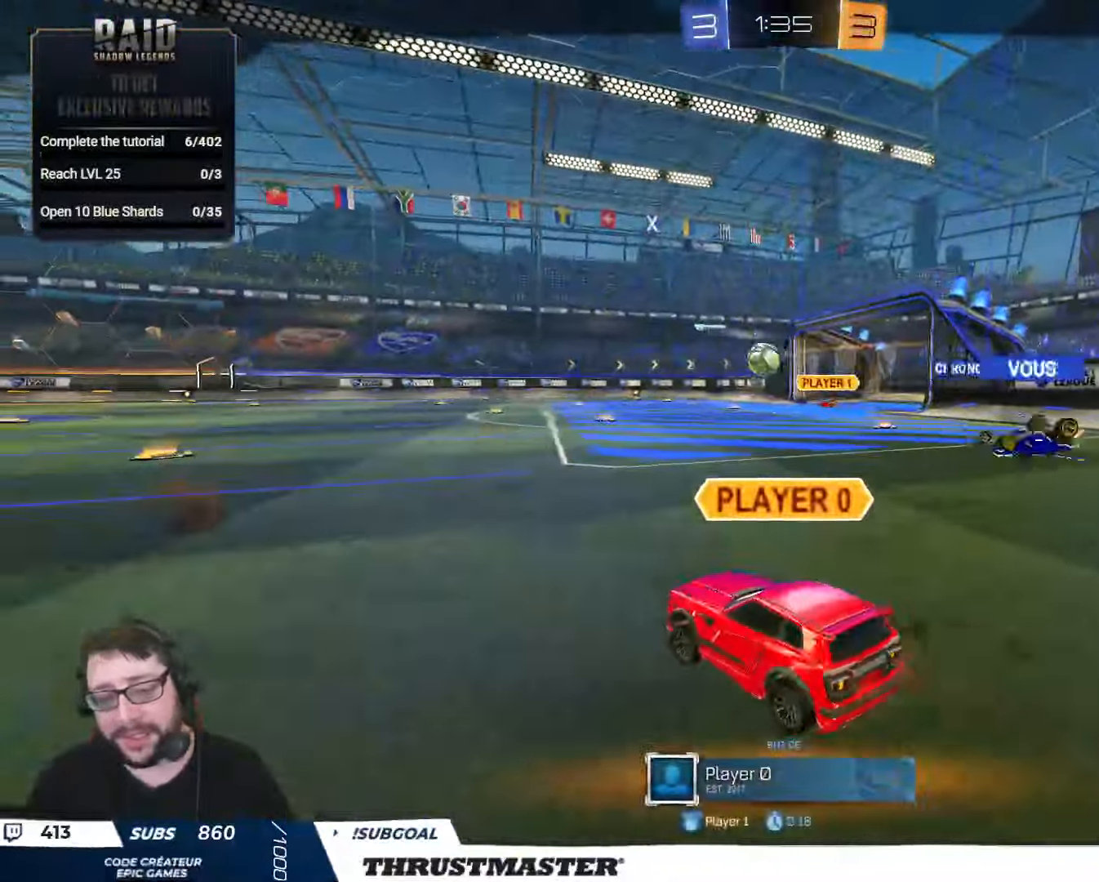
{"buttons": [], "left_stick": "center", "right_stick": "center", "events": []}
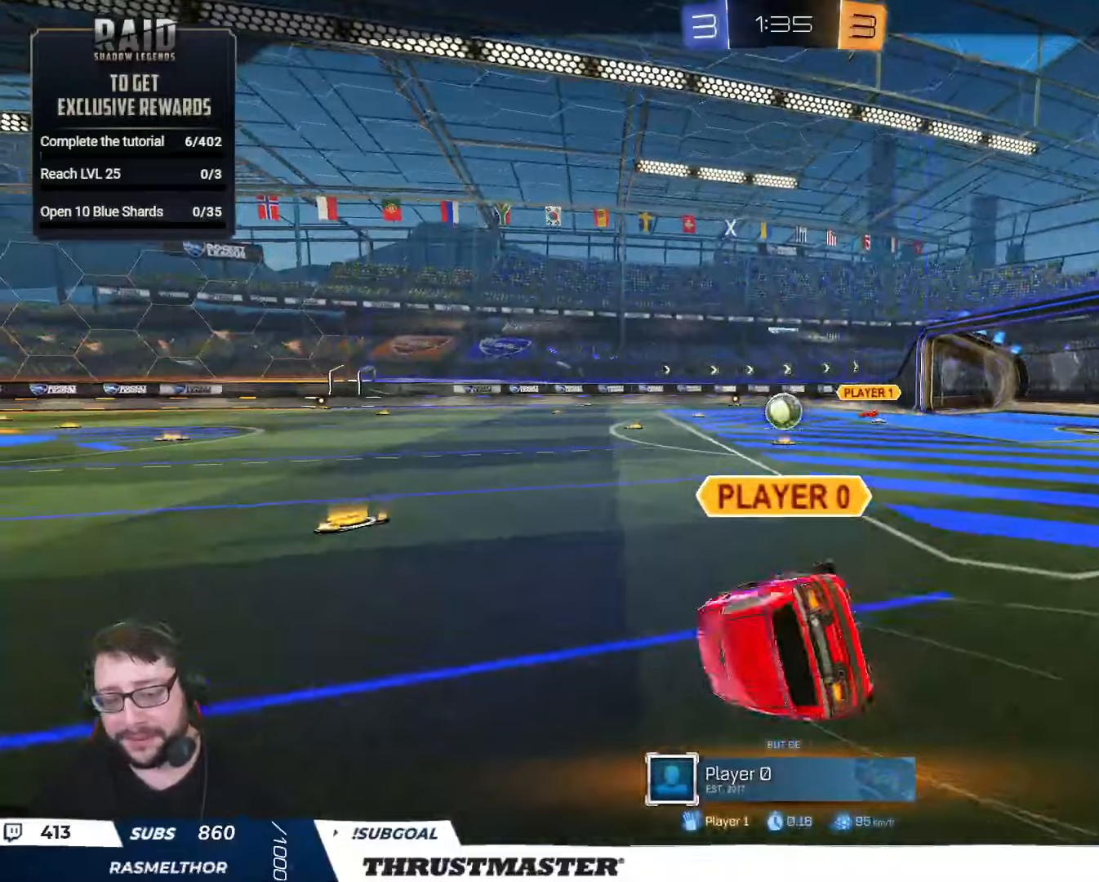
{"buttons": [], "left_stick": "center", "right_stick": "center", "events": []}
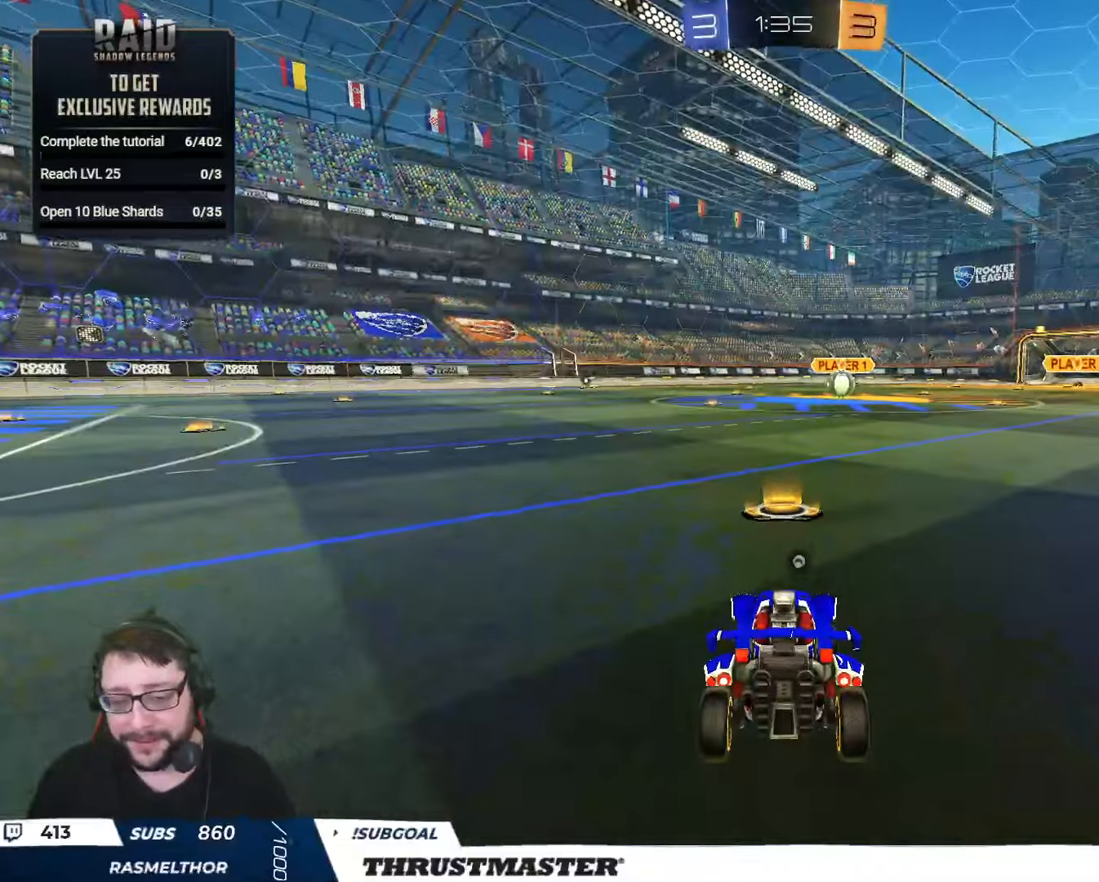
{"buttons": ["Y", "R2"], "left_stick": "center", "right_stick": "center", "events": [[350, "R2", "down"], [450, "Y", "down"]]}
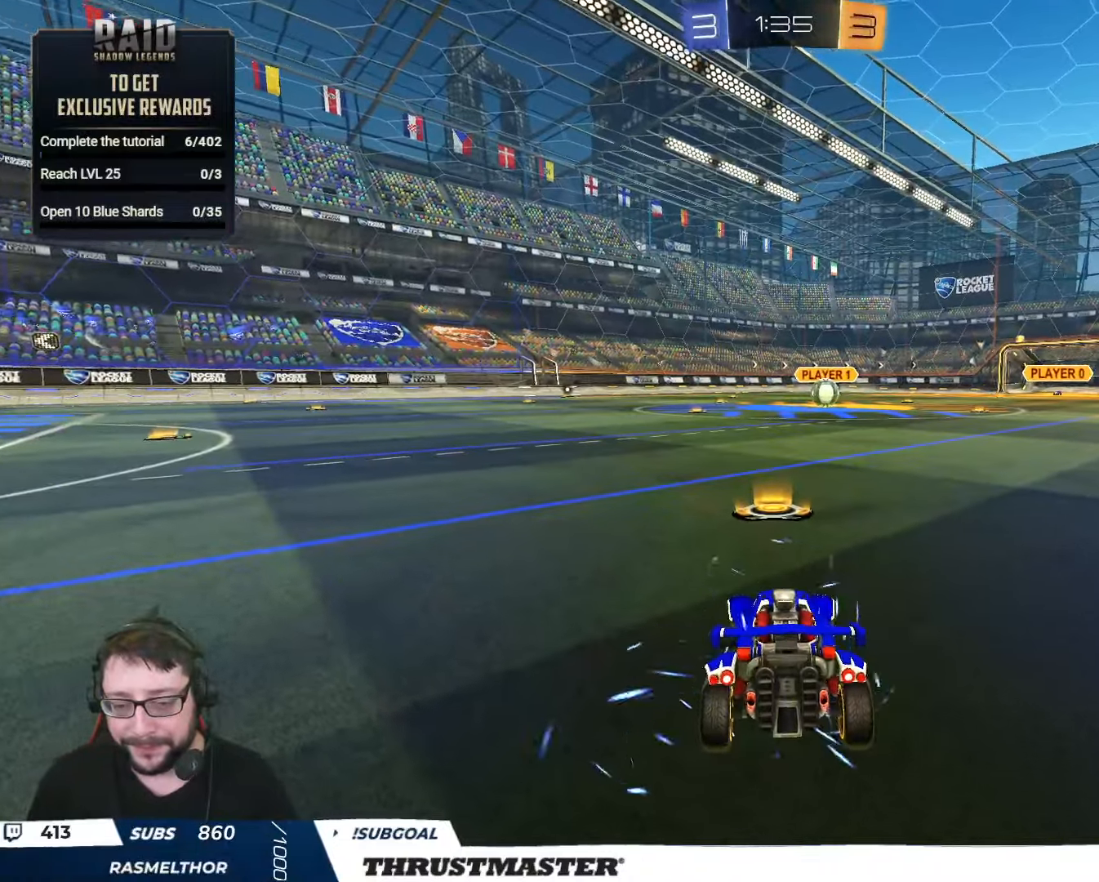
{"buttons": [], "left_stick": "center", "right_stick": "center", "events": [[17, "Y", "up"], [284, "right_stick", "right"], [384, "R2", "up"], [417, "right_stick", "center"]]}
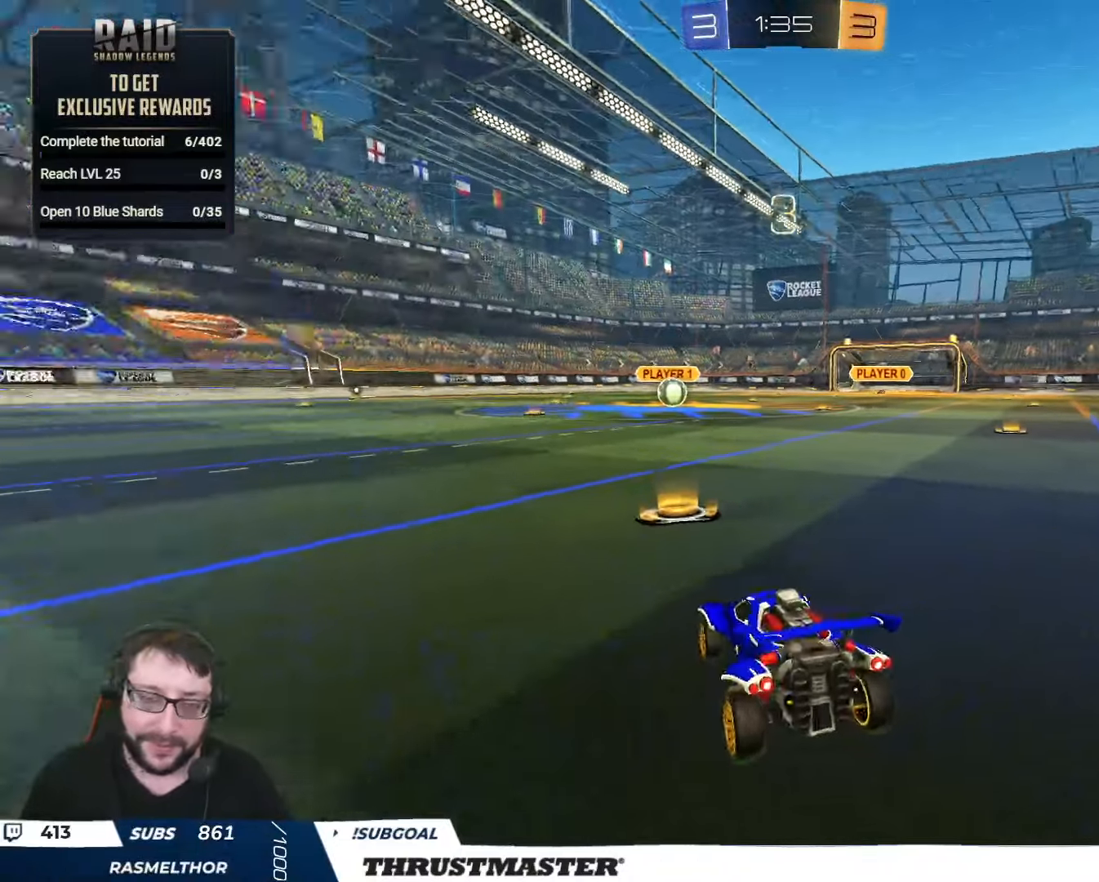
{"buttons": ["R2"], "left_stick": "center", "right_stick": "center", "events": [[17, "R2", "down"], [217, "right_stick", "right"], [334, "right_stick", "center"]]}
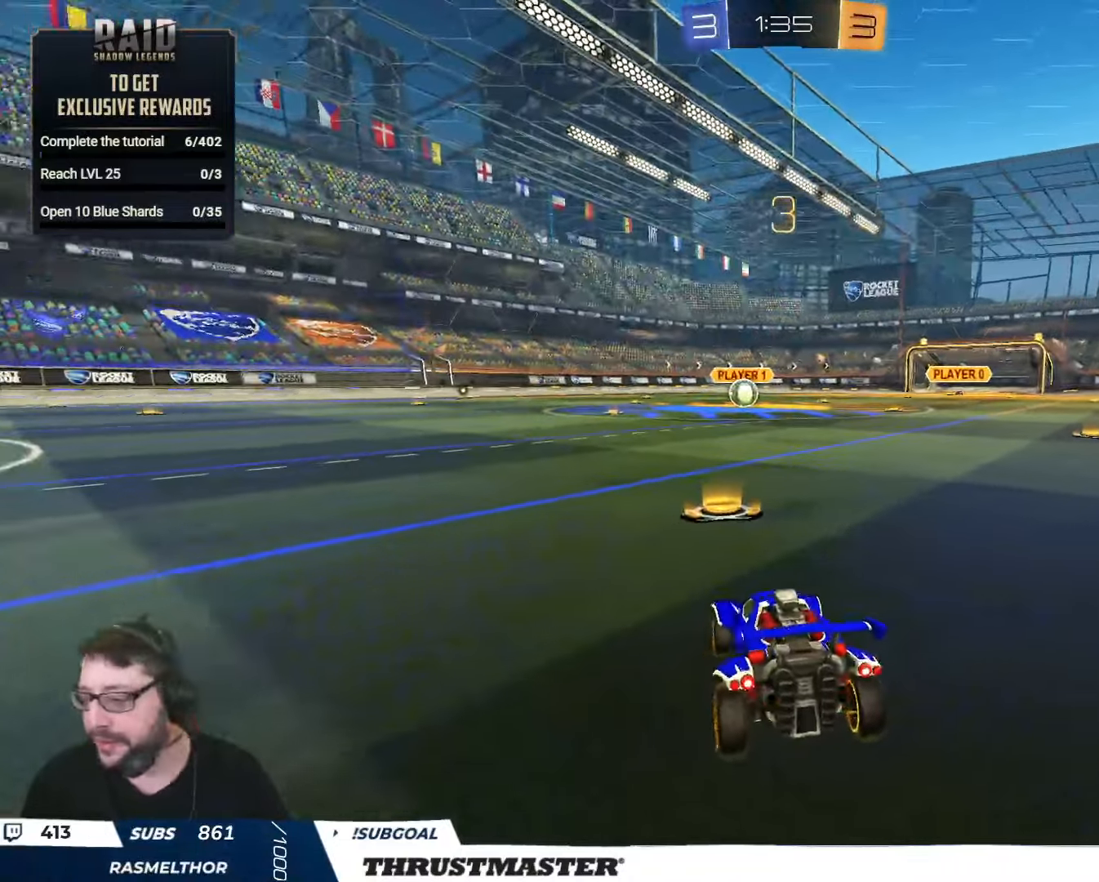
{"buttons": ["B", "R2"], "left_stick": "center", "right_stick": "center", "events": [[434, "B", "down"]]}
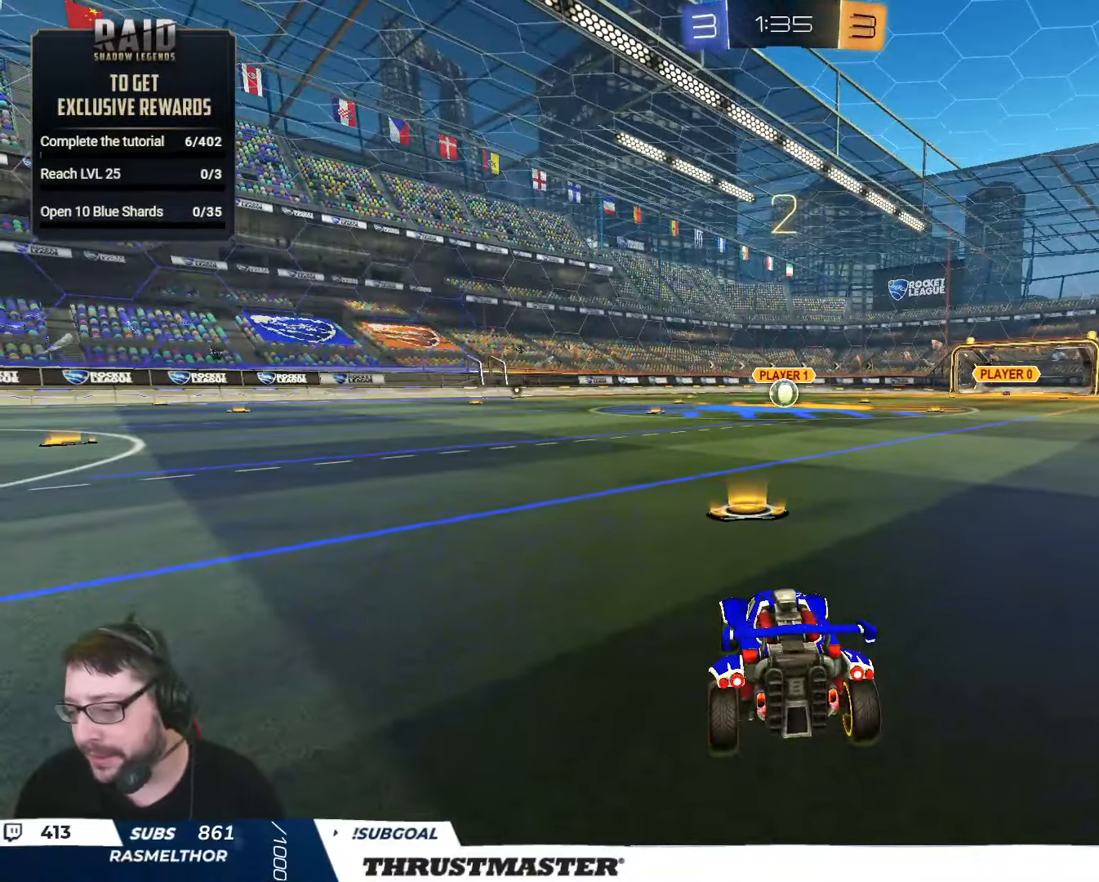
{"buttons": ["B", "R2"], "left_stick": "center", "right_stick": "center", "events": []}
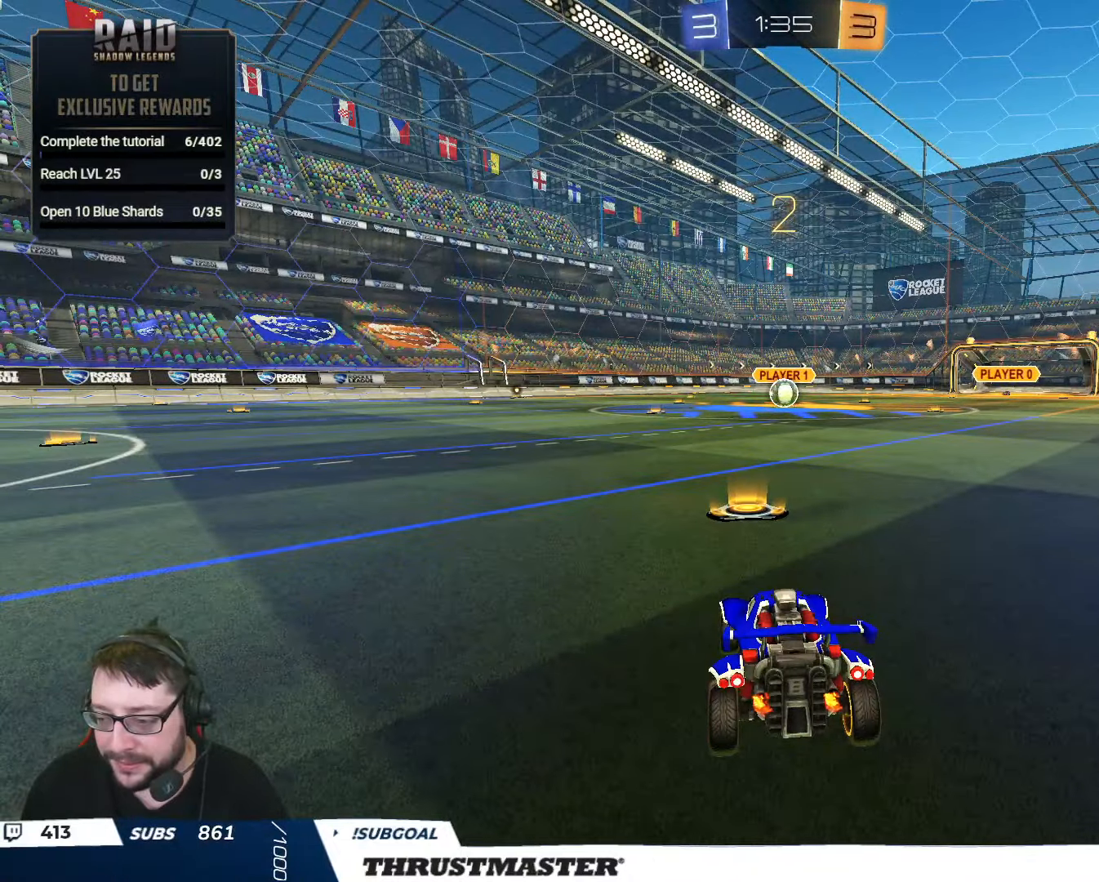
{"buttons": ["B", "R2"], "left_stick": "center", "right_stick": "center", "events": []}
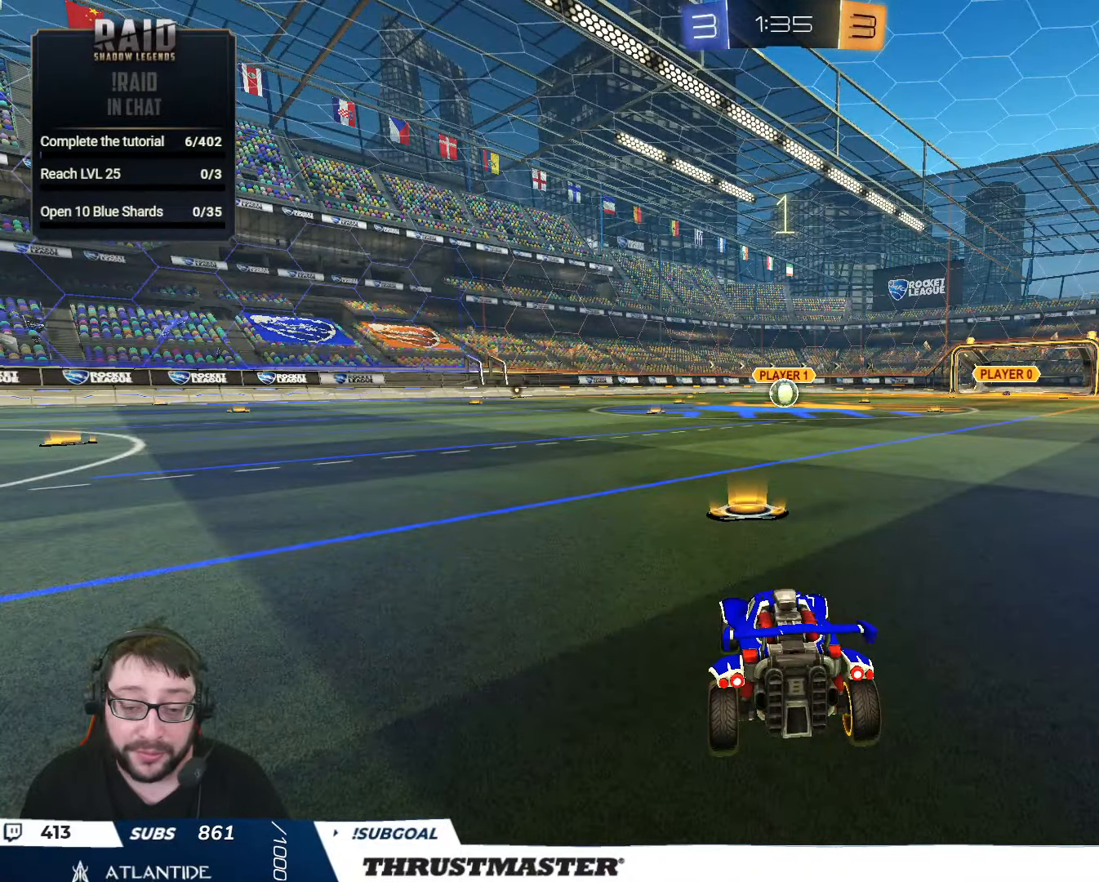
{"buttons": ["B", "R2"], "left_stick": "center", "right_stick": "center", "events": []}
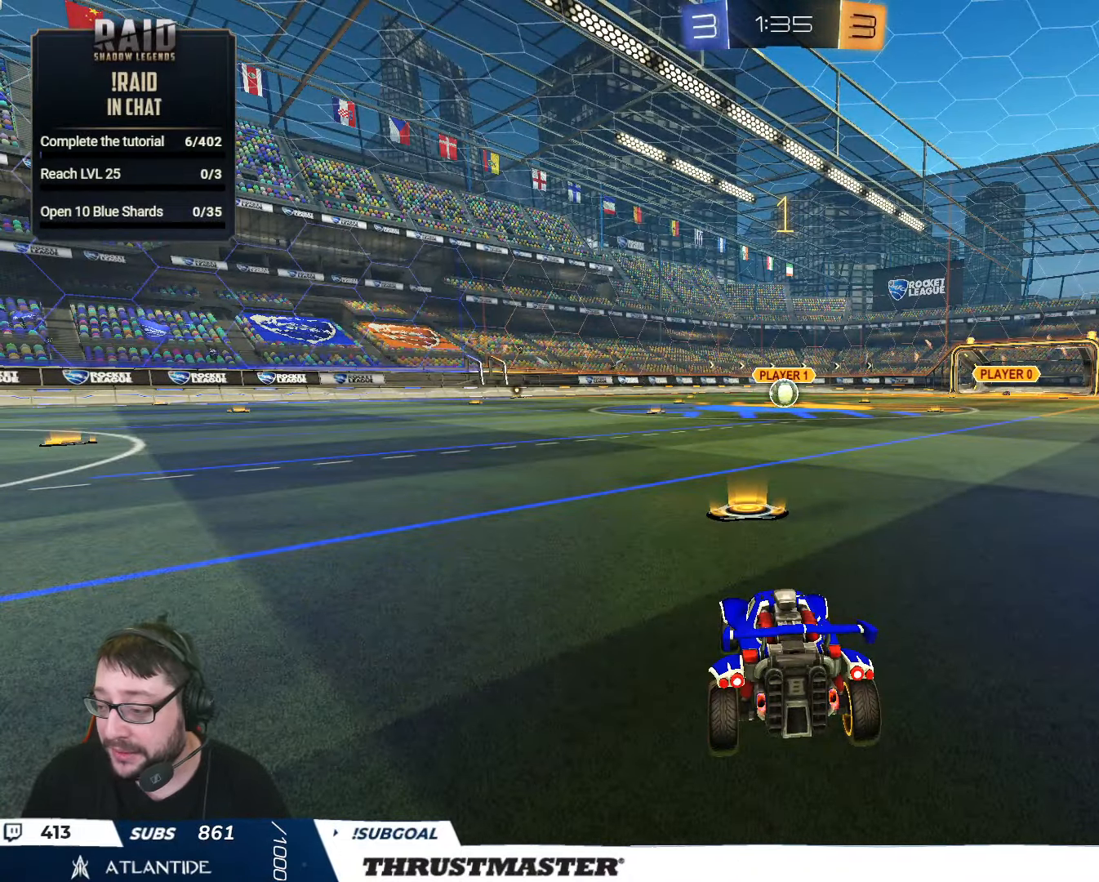
{"buttons": ["B", "R2"], "left_stick": "center", "right_stick": "center", "events": []}
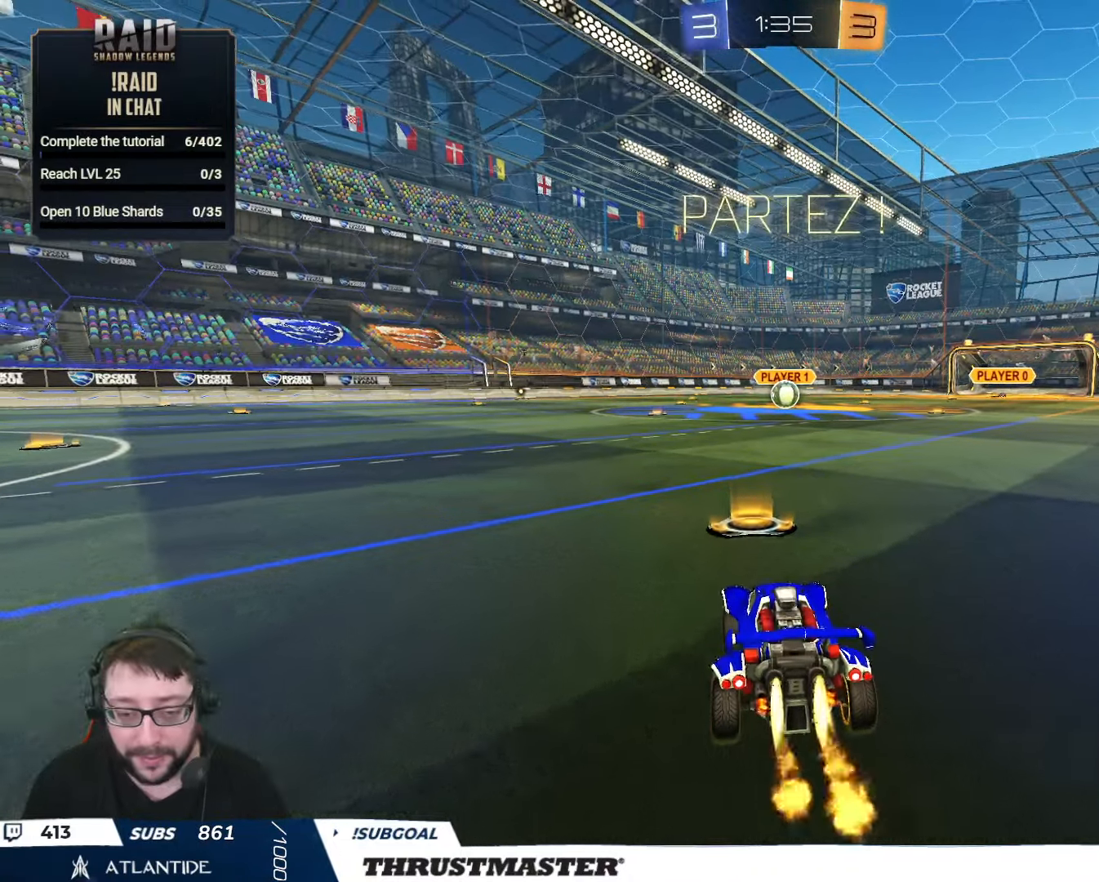
{"buttons": ["B", "Y", "L2", "R2"], "left_stick": "down", "right_stick": "center", "events": [[100, "left_stick", "right"], [167, "A", "down"], [217, "A", "up"], [217, "L2", "down"], [267, "left_stick", "up-left"], [300, "A", "down"], [384, "A", "up"], [384, "left_stick", "down"], [417, "Y", "down"]]}
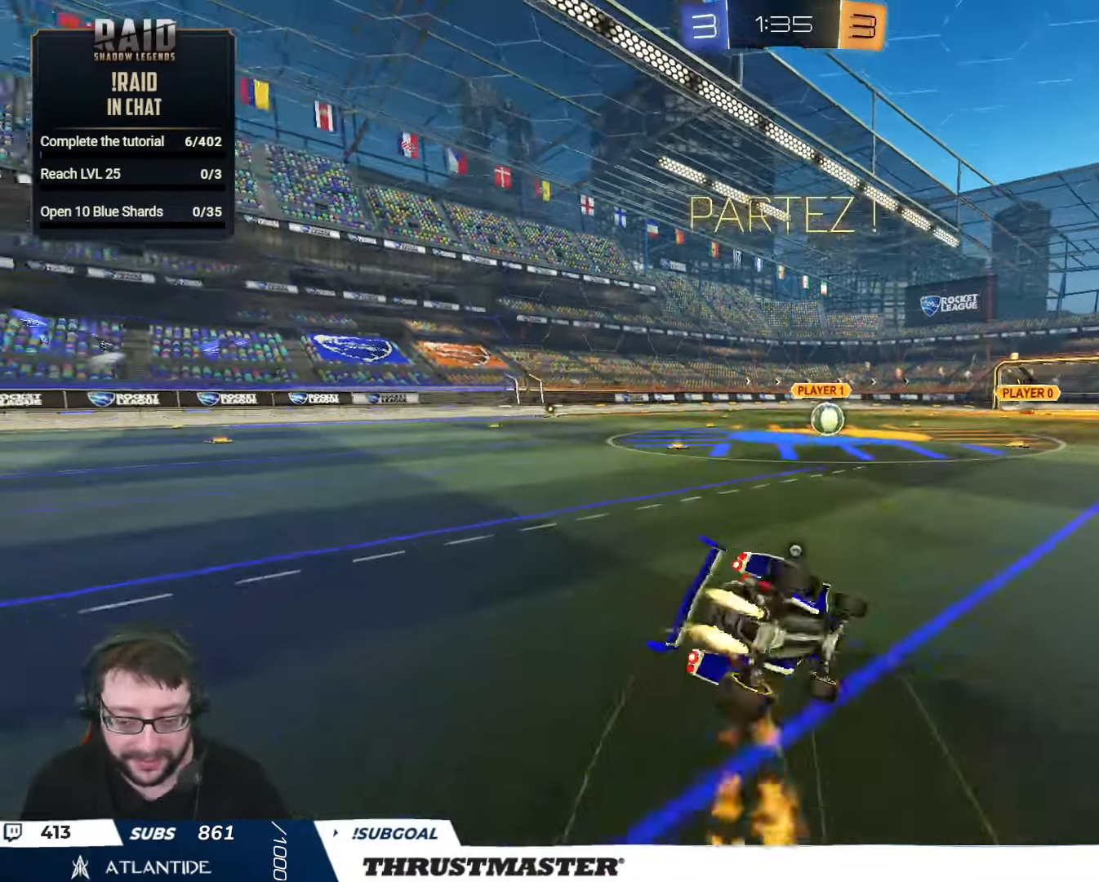
{"buttons": ["B", "L2", "R2"], "left_stick": "down-left", "right_stick": "center", "events": [[83, "Y", "up"], [83, "left_stick", "down-left"], [183, "Y", "down"], [333, "Y", "up"]]}
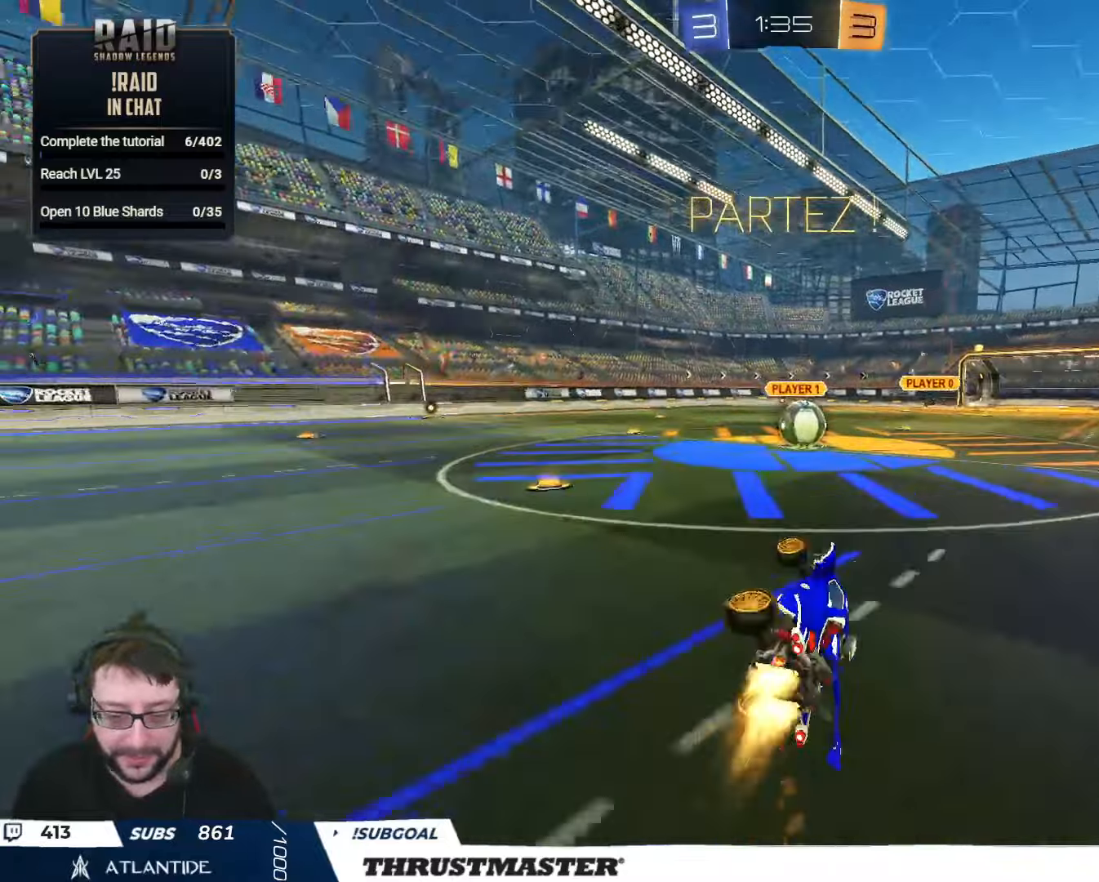
{"buttons": ["A", "B", "R2"], "left_stick": "center", "right_stick": "center", "events": [[116, "B", "up"], [116, "L2", "up"], [116, "left_stick", "center"], [483, "A", "down"], [483, "B", "down"]]}
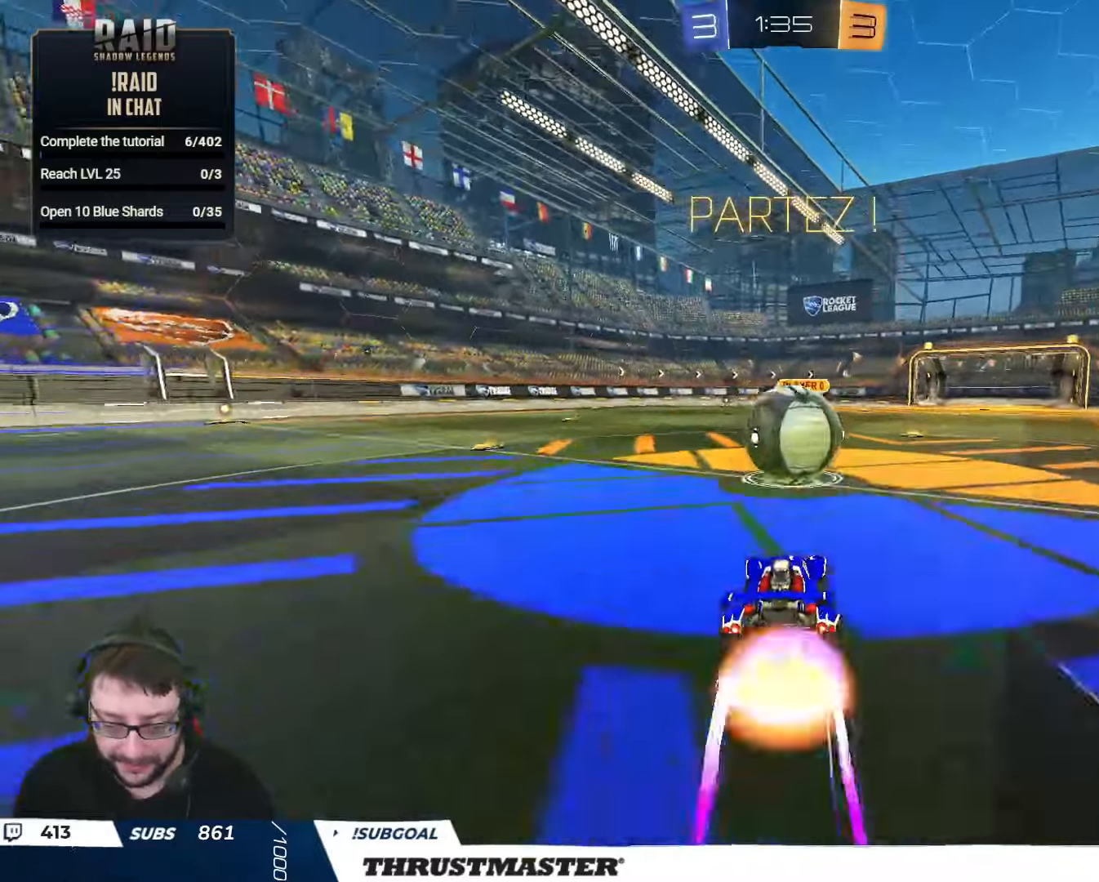
{"buttons": ["L2", "R2"], "left_stick": "down-right", "right_stick": "center", "events": [[33, "left_stick", "right"], [116, "A", "up"], [116, "L2", "down"], [133, "B", "up"], [150, "left_stick", "up-right"], [233, "A", "down"], [250, "B", "down"], [350, "A", "up"], [383, "B", "up"], [483, "left_stick", "down-right"]]}
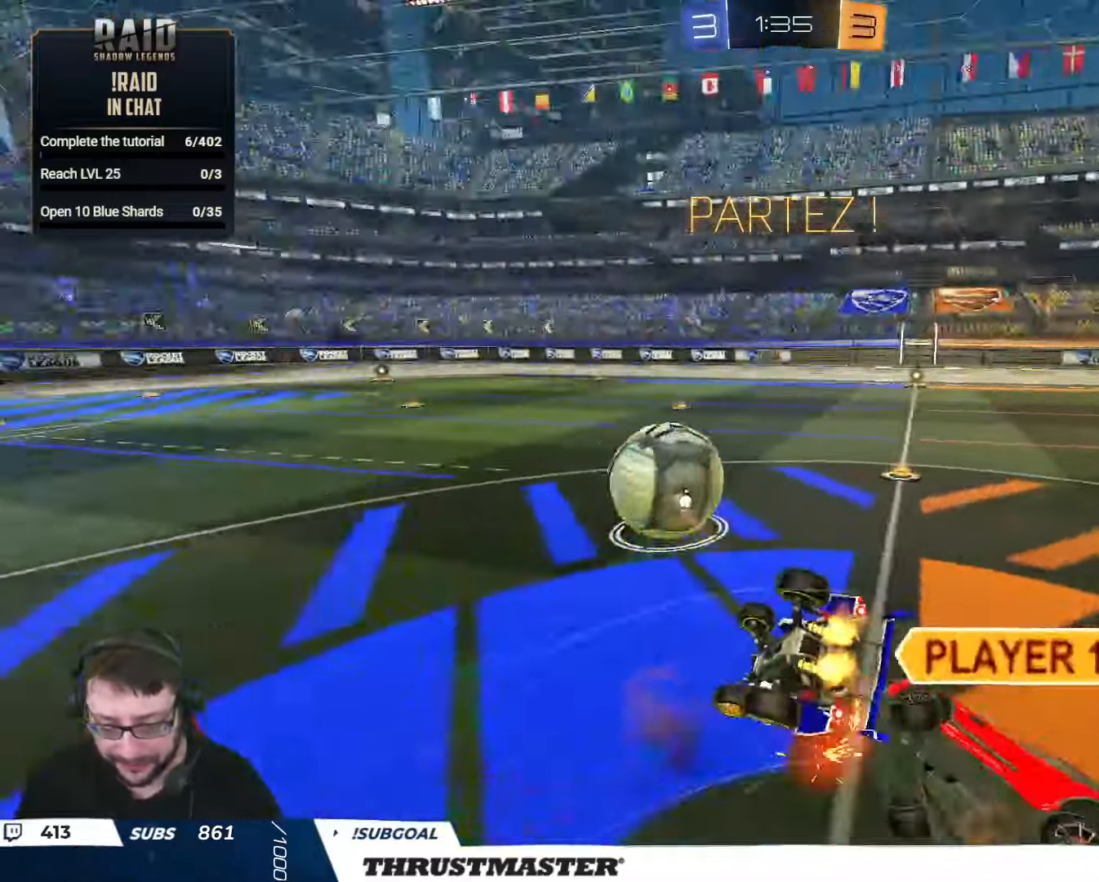
{"buttons": ["Y", "L2", "R2"], "left_stick": "down-right", "right_stick": "center", "events": [[450, "Y", "down"]]}
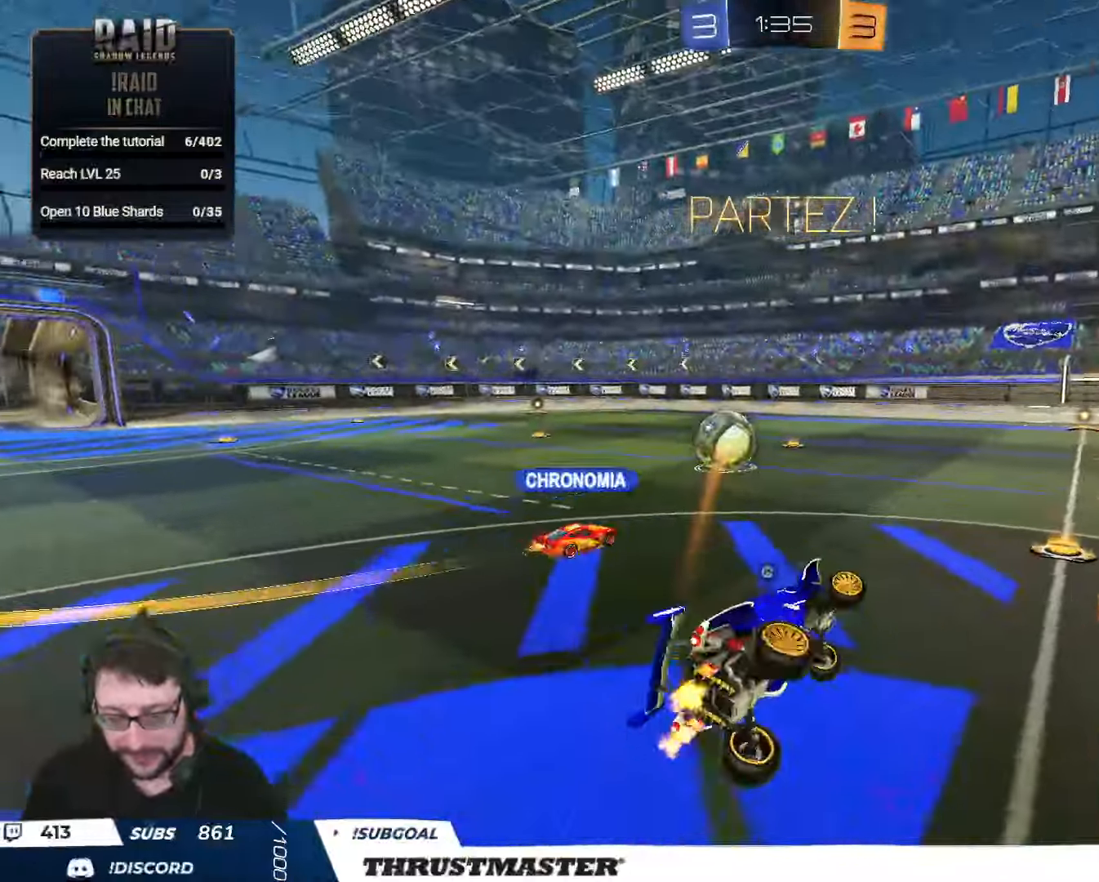
{"buttons": ["R2"], "left_stick": "right", "right_stick": "center", "events": [[16, "Y", "up"], [133, "L2", "up"], [183, "left_stick", "center"], [216, "Y", "down"], [283, "Y", "up"], [450, "left_stick", "right"]]}
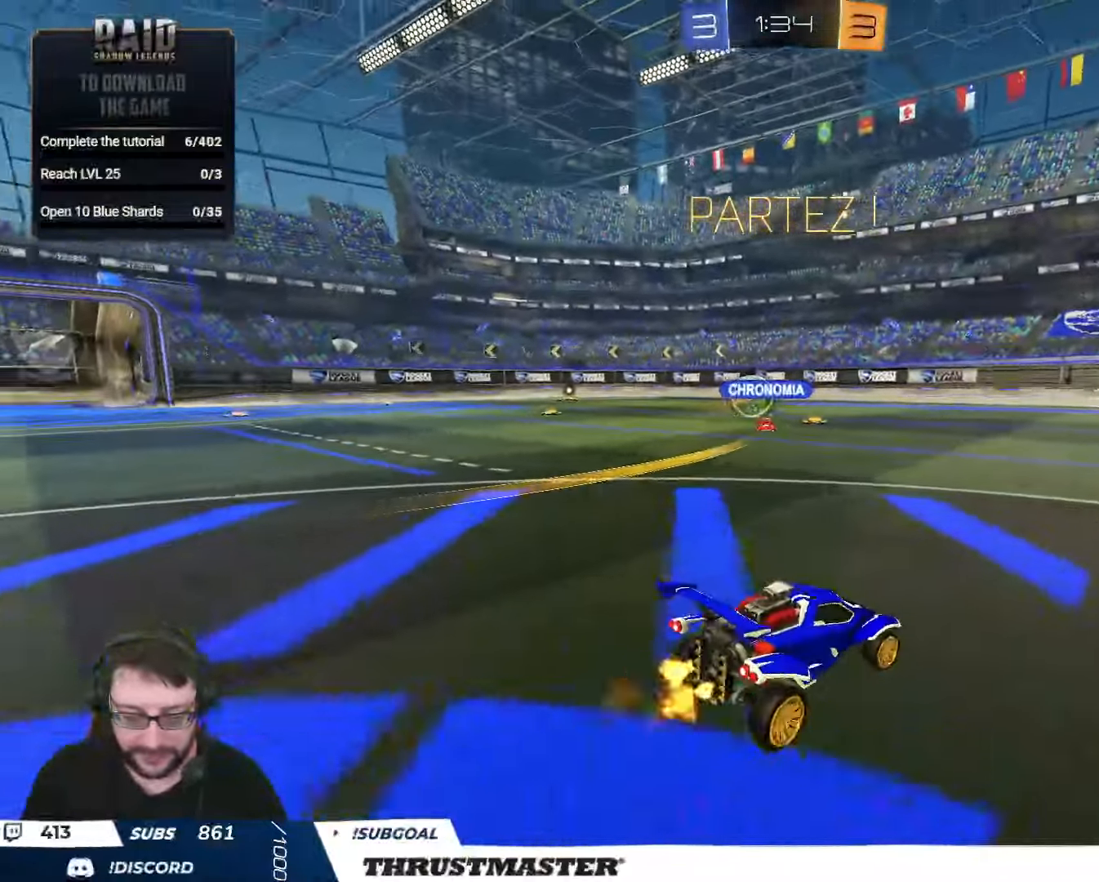
{"buttons": ["R2"], "left_stick": "left", "right_stick": "center", "events": [[33, "left_stick", "center"], [216, "Y", "down"], [283, "Y", "up"], [350, "left_stick", "left"], [383, "L2", "down"], [483, "L2", "up"]]}
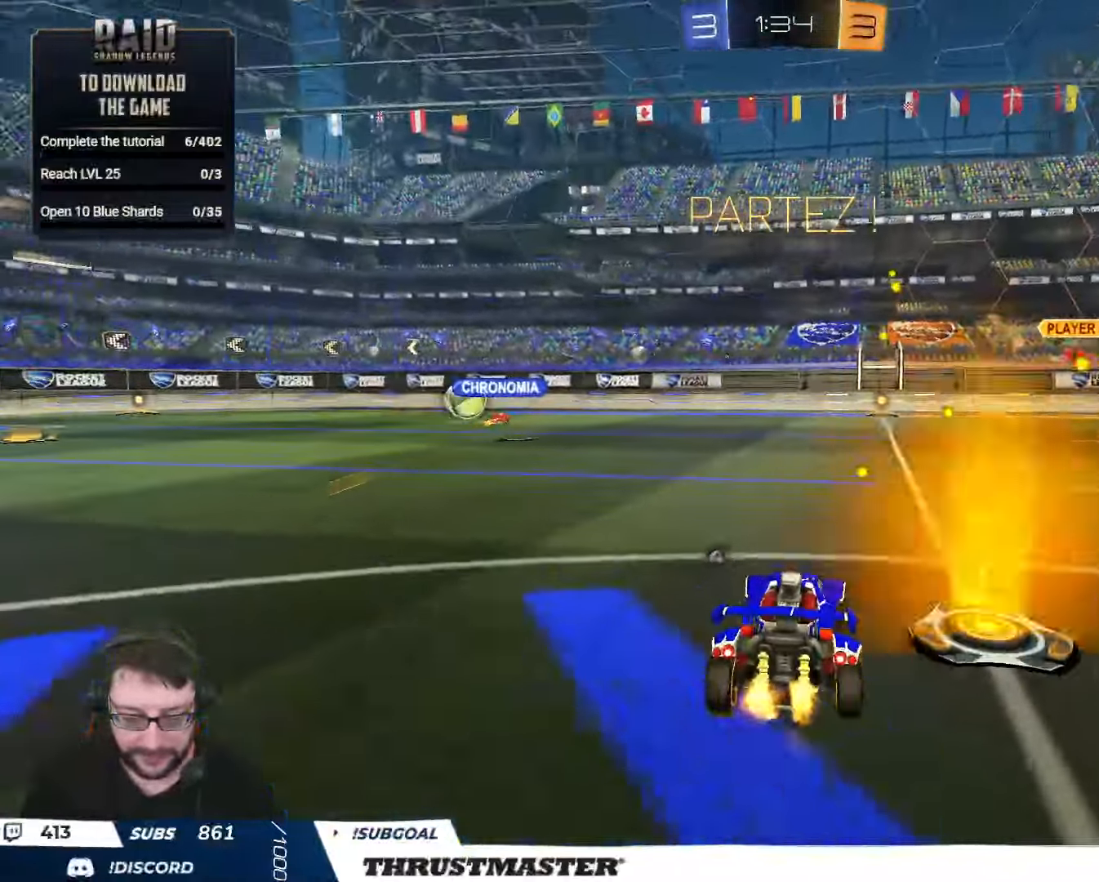
{"buttons": ["R2"], "left_stick": "left", "right_stick": "center", "events": []}
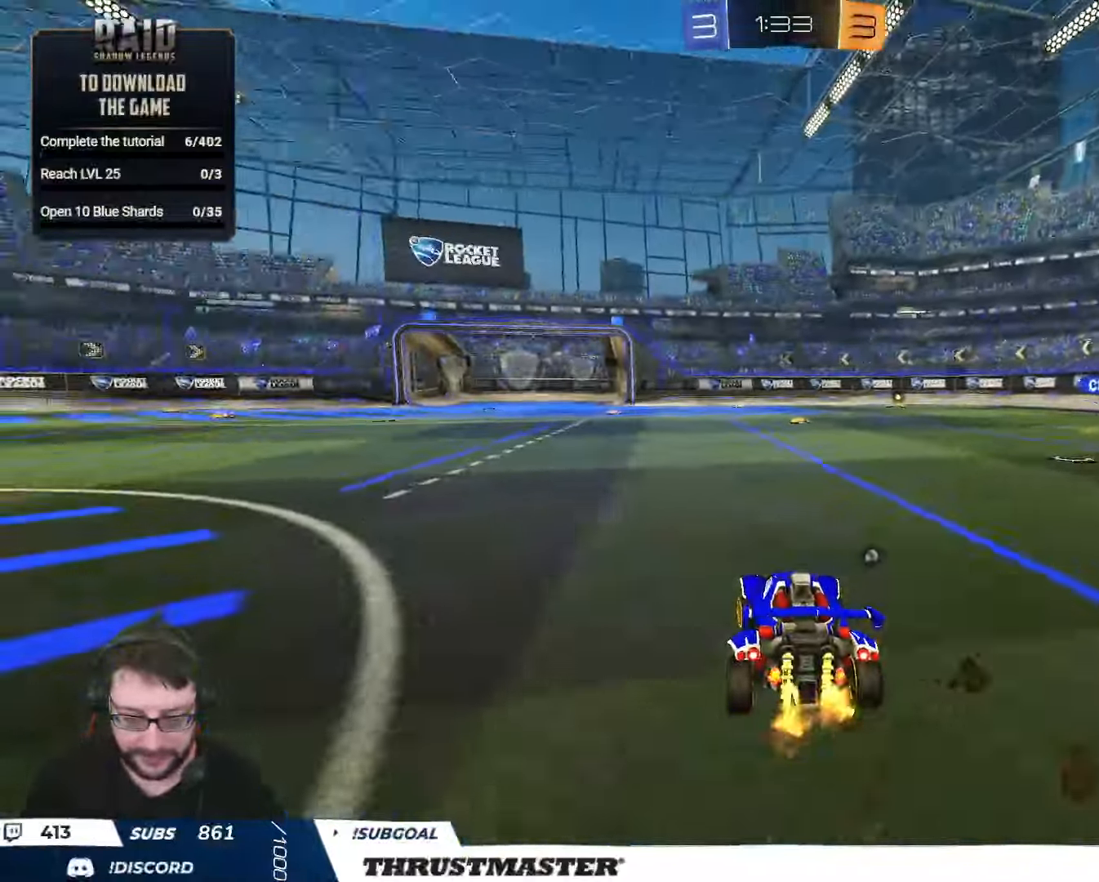
{"buttons": ["A", "B", "L2", "R2"], "left_stick": "up-left", "right_stick": "center", "events": [[100, "B", "down"], [350, "left_stick", "right"], [383, "A", "down"], [433, "L2", "down"], [450, "A", "up"], [450, "left_stick", "up-left"], [500, "A", "down"]]}
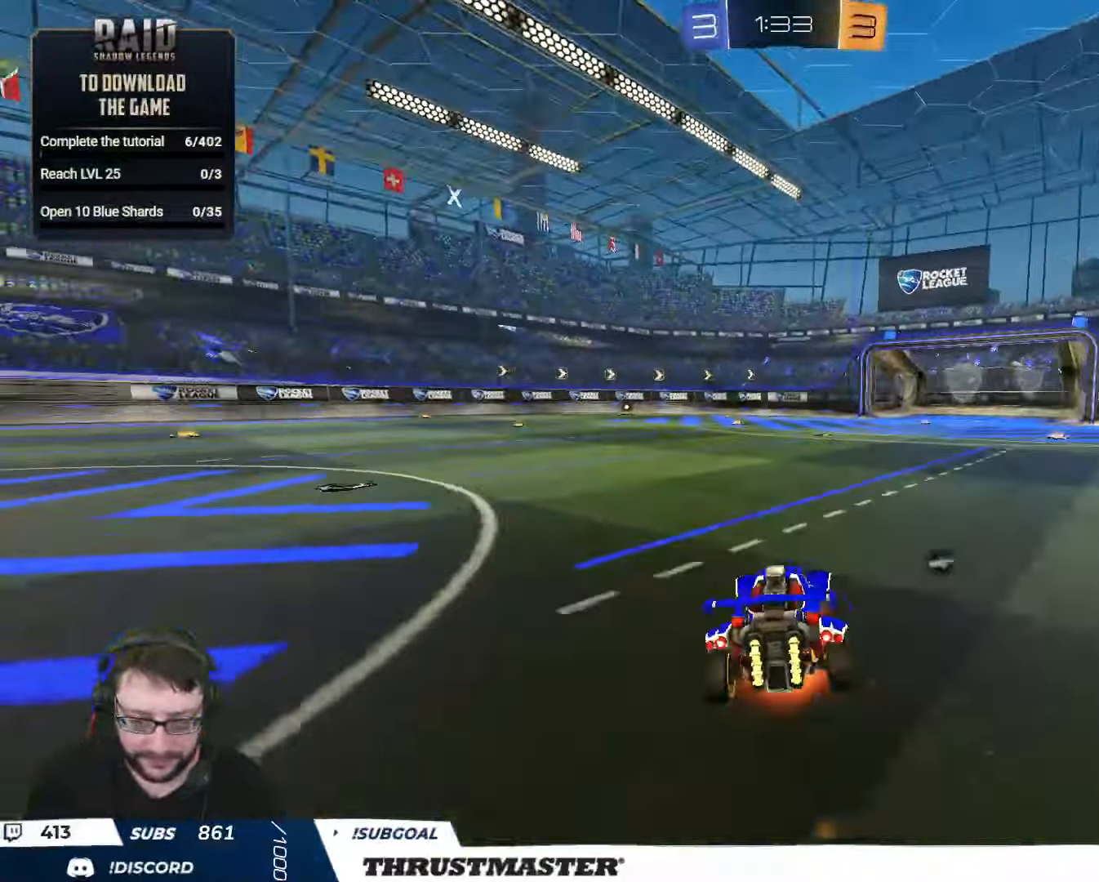
{"buttons": ["L2", "R2"], "left_stick": "down-left", "right_stick": "center", "events": [[66, "left_stick", "down-right"], [83, "A", "up"], [100, "B", "up"], [183, "left_stick", "down-left"]]}